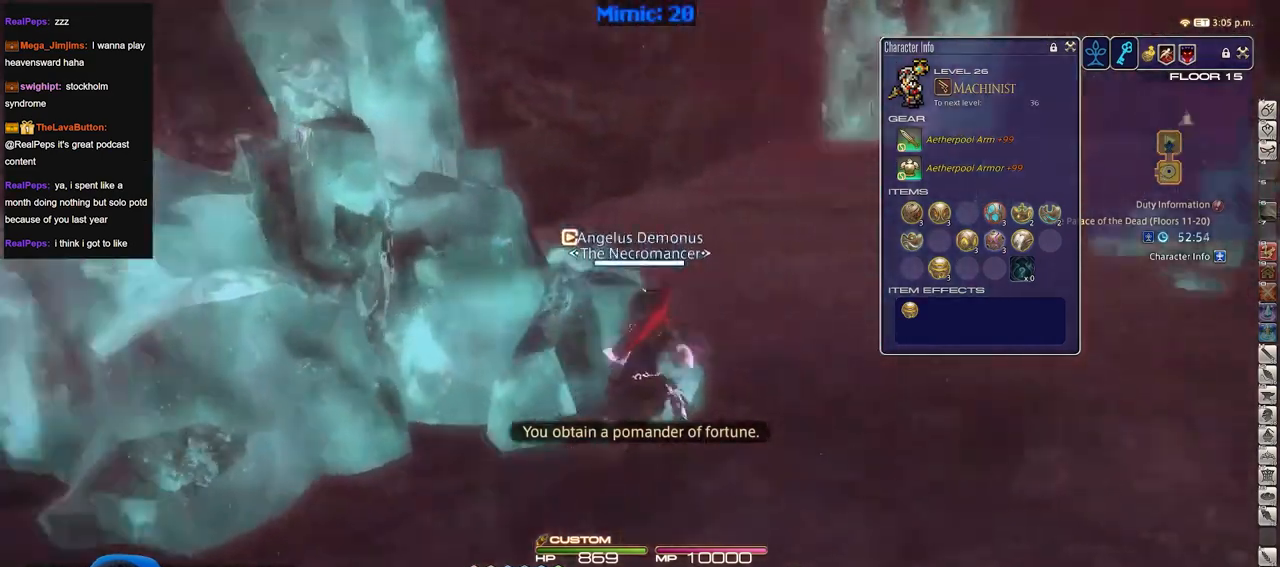
Gameplay with keyboard; each line is a JSON object with the keys held at the frame after it. "events" lists presses ("down") and releases ("up") of ".", "/", "0", "1", "2", "3", "4", "5", "6", "7", "8", "9", "a", "alt_l", "alt_r", "b", "backslash", "backspace", "c", "caps_lock", "comma", "ctrl_l", "ctrl_r", "d", "down", "e", "equals", "escape", "f", "f1", "f10", "f11", "f12", "f2", "f3", "f4", "f5", "f6", "f7", "f8", "f9", "g", "h", "i", "j", "k", "l", "lbracket", "left", "m", "minus", "n", "o", "p", "q", "quote", "r", "rbracket", "return", "right", "s", "semicolon", "shift_l", "shift_r", "space", "super", "t", "tab", "tilde", "u", "up", "v", "w", "x", "y" and "z" between this image and that frame as [ms after this image, input, new state], when the widget could be followed in between. No other keys are recorded. Mouse input is not recorded.
{"keys": ["a", "w"], "events": [[84, "d", "up"], [134, "rbracket", "up"], [501, "a", "down"]]}
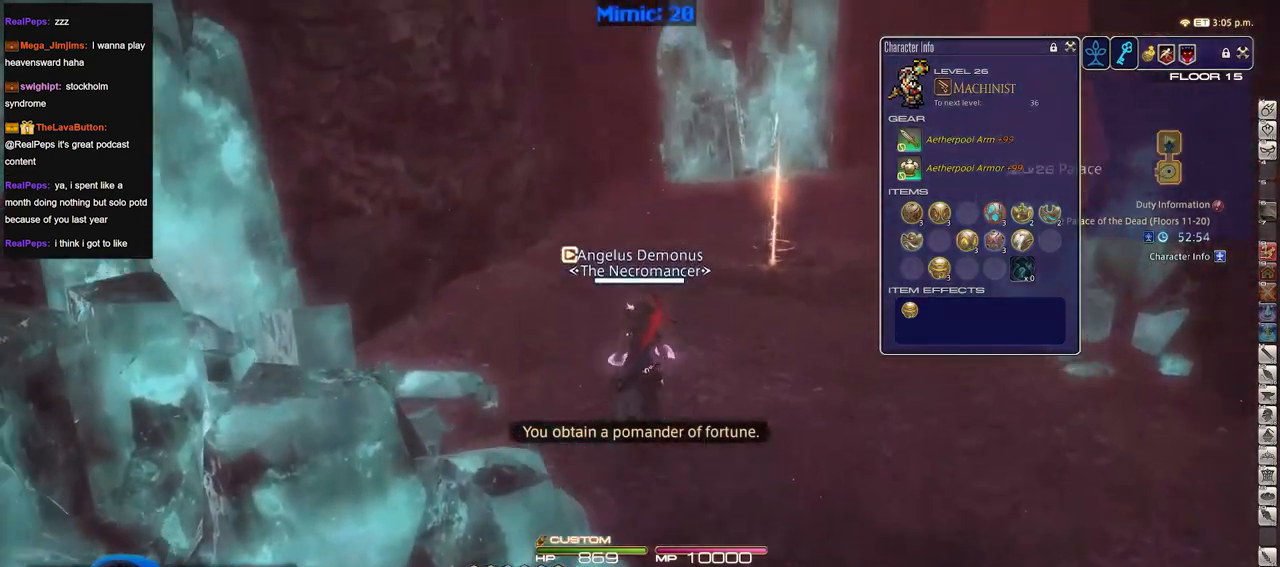
{"keys": ["w"], "events": [[283, "a", "up"], [283, "rbracket", "down"], [467, "rbracket", "up"]]}
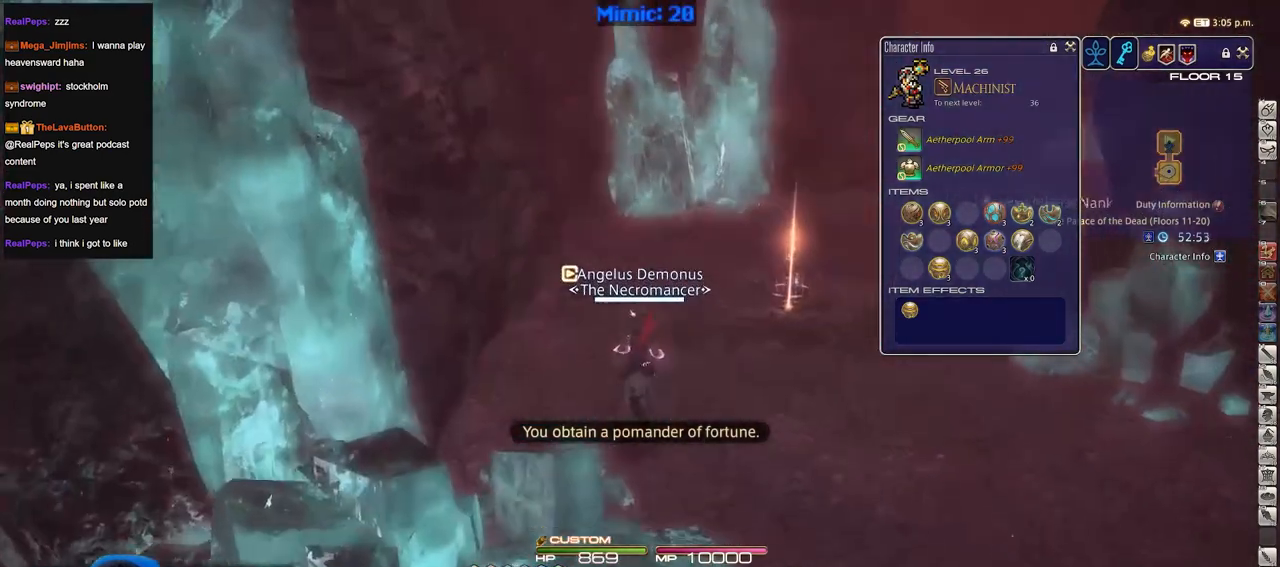
{"keys": ["rbracket"], "events": [[17, "tab", "down"], [67, "w", "up"], [150, "tab", "up"], [250, "1", "down"], [351, "1", "up"], [351, "rbracket", "down"]]}
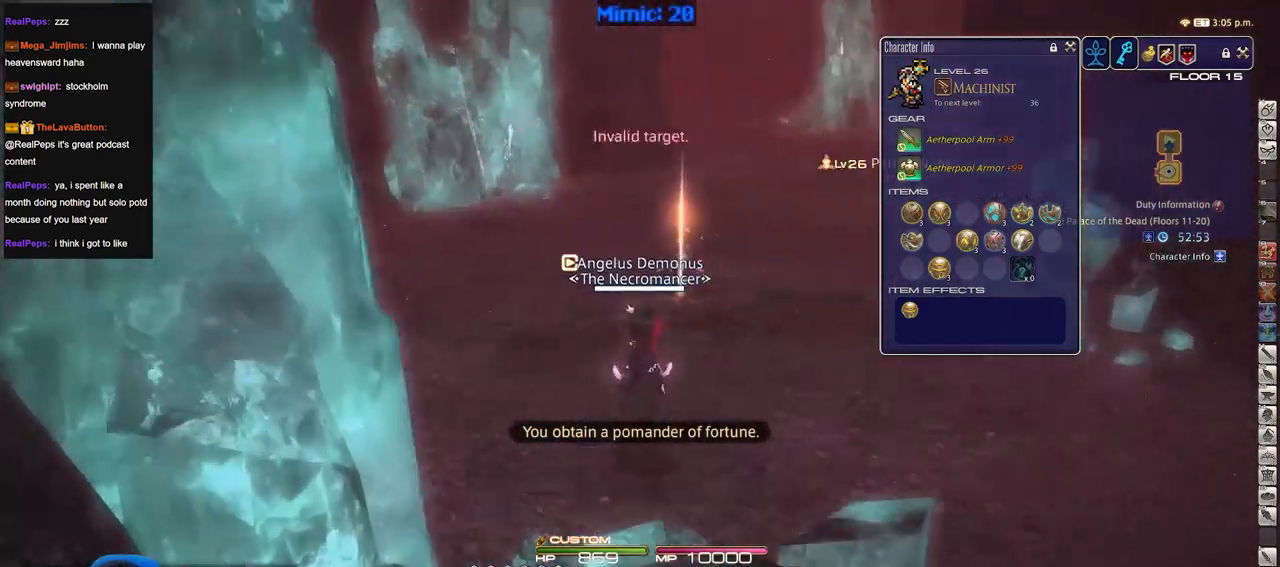
{"keys": [], "events": [[33, "rbracket", "up"], [133, "w", "down"], [217, "a", "down"], [217, "minus", "down"], [217, "rbracket", "down"], [317, "minus", "up"], [317, "rbracket", "up"], [367, "a", "up"], [367, "rbracket", "down"], [367, "w", "up"], [500, "rbracket", "up"]]}
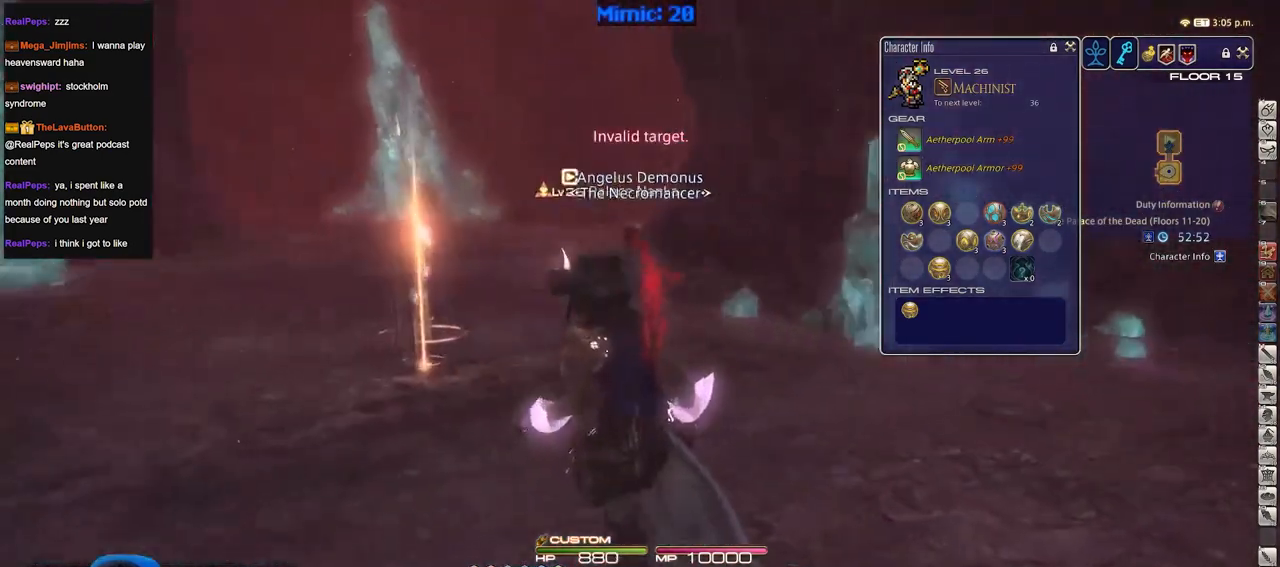
{"keys": [], "events": []}
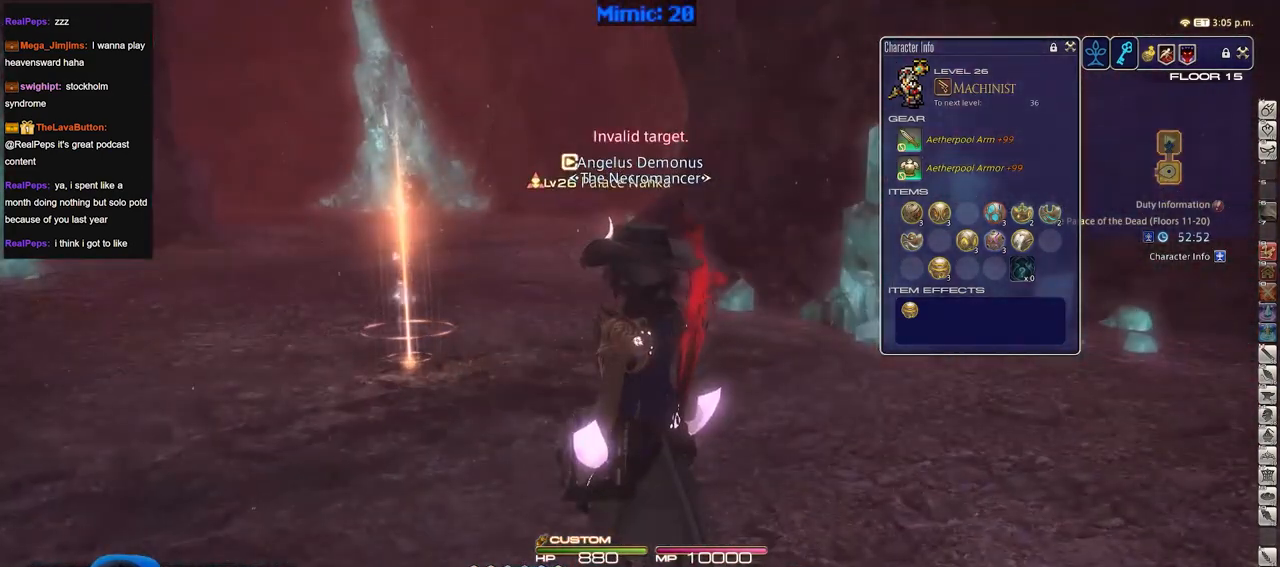
{"keys": ["a"], "events": [[167, "a", "down"], [200, "w", "down"], [350, "w", "up"]]}
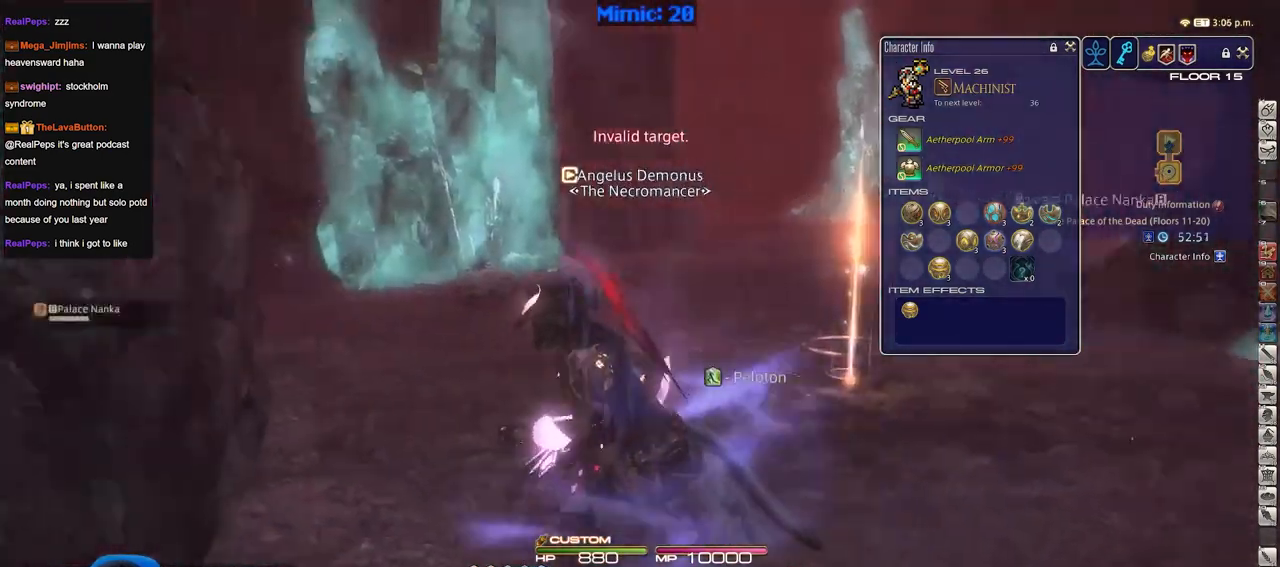
{"keys": ["rbracket"], "events": [[84, "rbracket", "down"], [84, "w", "down"], [451, "a", "up"], [451, "w", "up"]]}
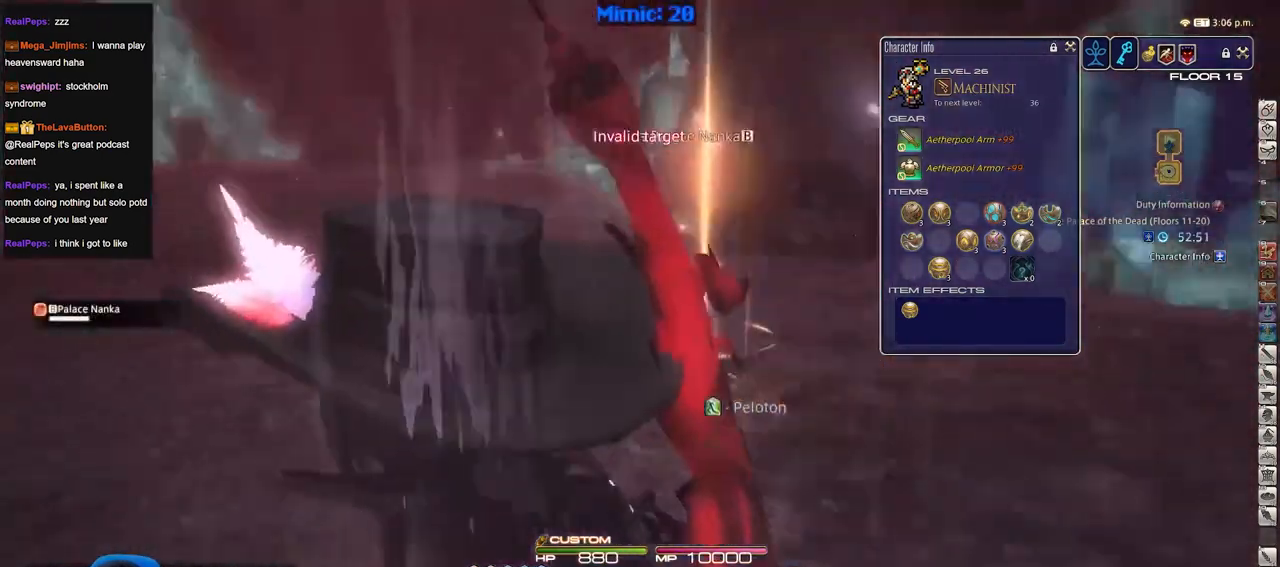
{"keys": [], "events": [[50, "1", "down"], [100, "1", "up"], [100, "rbracket", "up"], [183, "1", "down"], [233, "1", "up"]]}
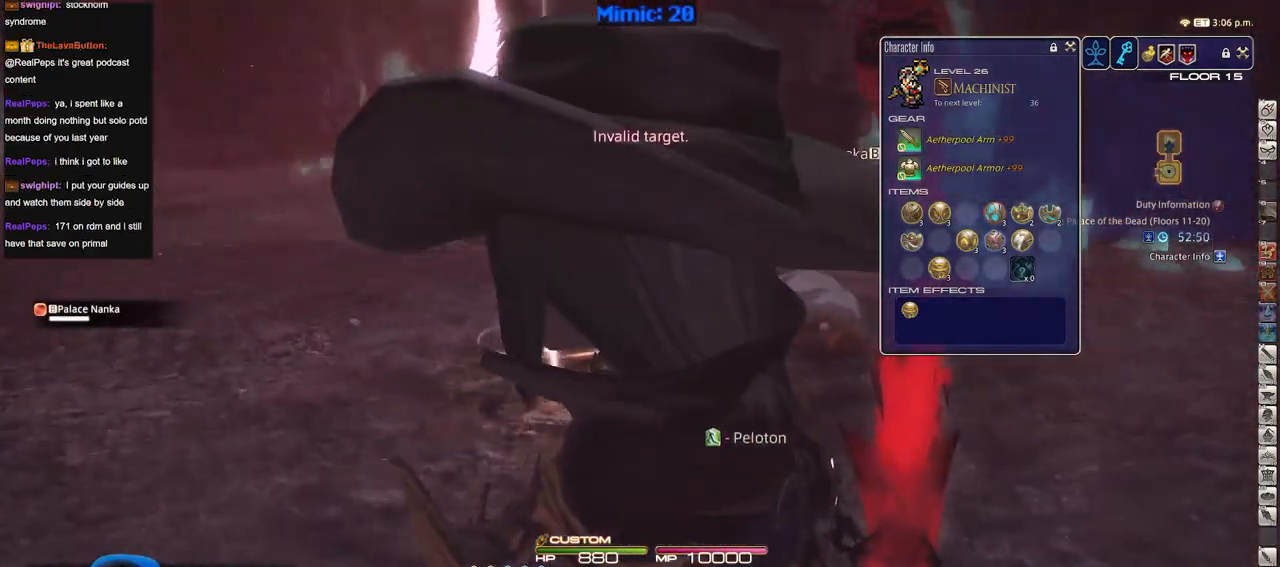
{"keys": []}
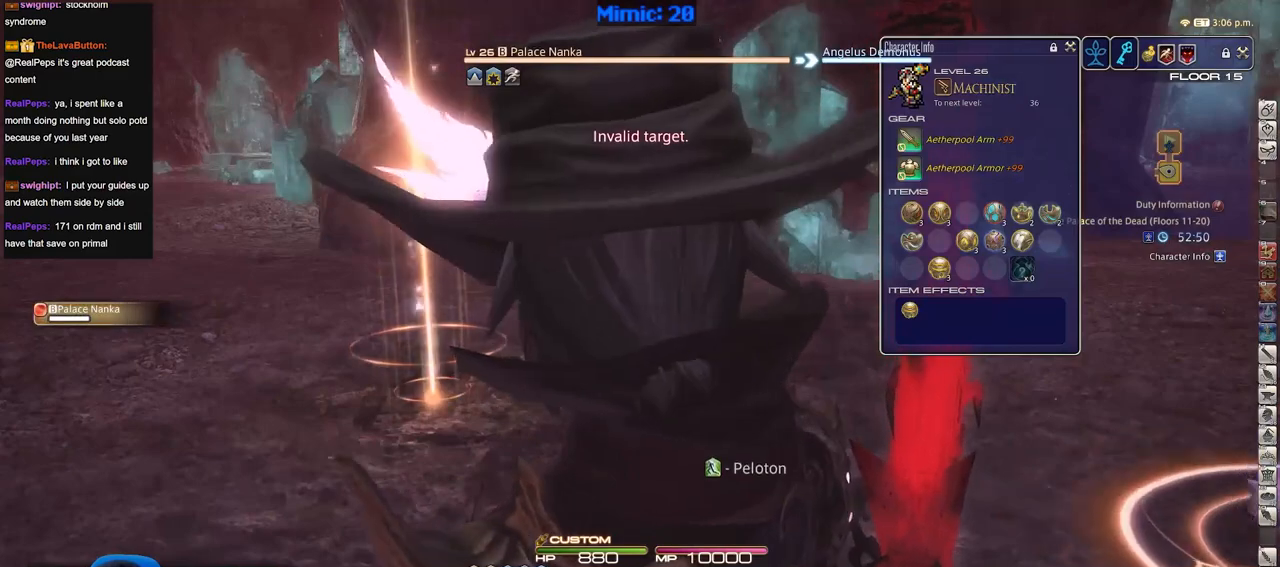
{"keys": ["rbracket"], "events": [[83, "rbracket", "down"], [167, "1", "down"], [267, "1", "up"], [317, "1", "down"], [500, "1", "up"]]}
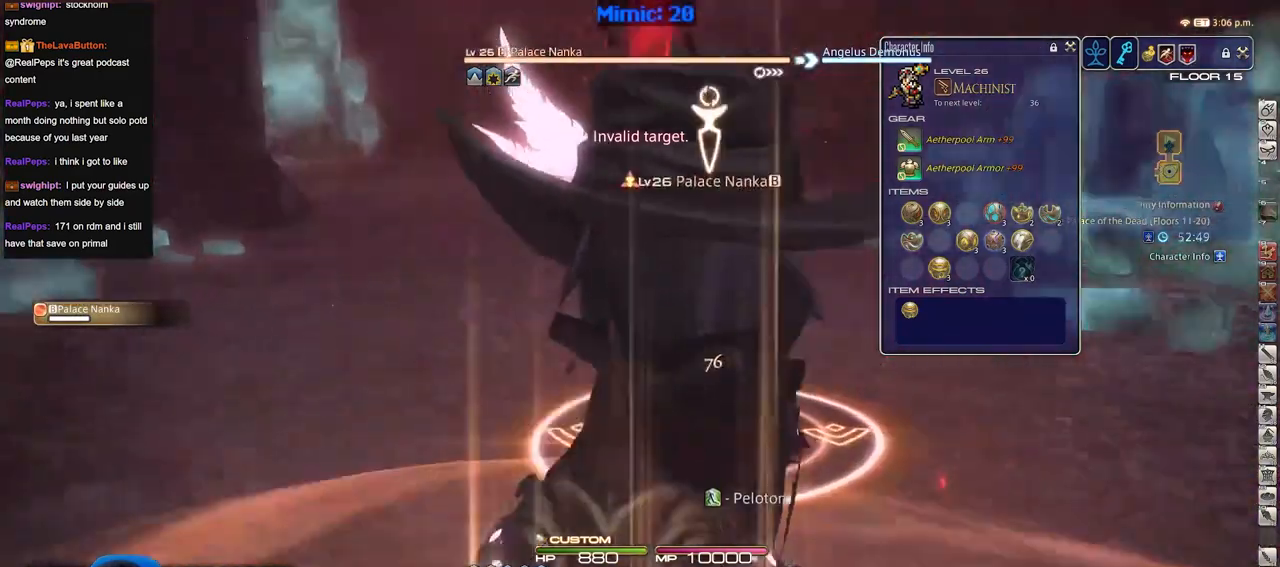
{"keys": [], "events": [[50, "1", "down"], [150, "1", "up"], [150, "lbracket", "down"], [384, "lbracket", "up"], [417, "rbracket", "up"]]}
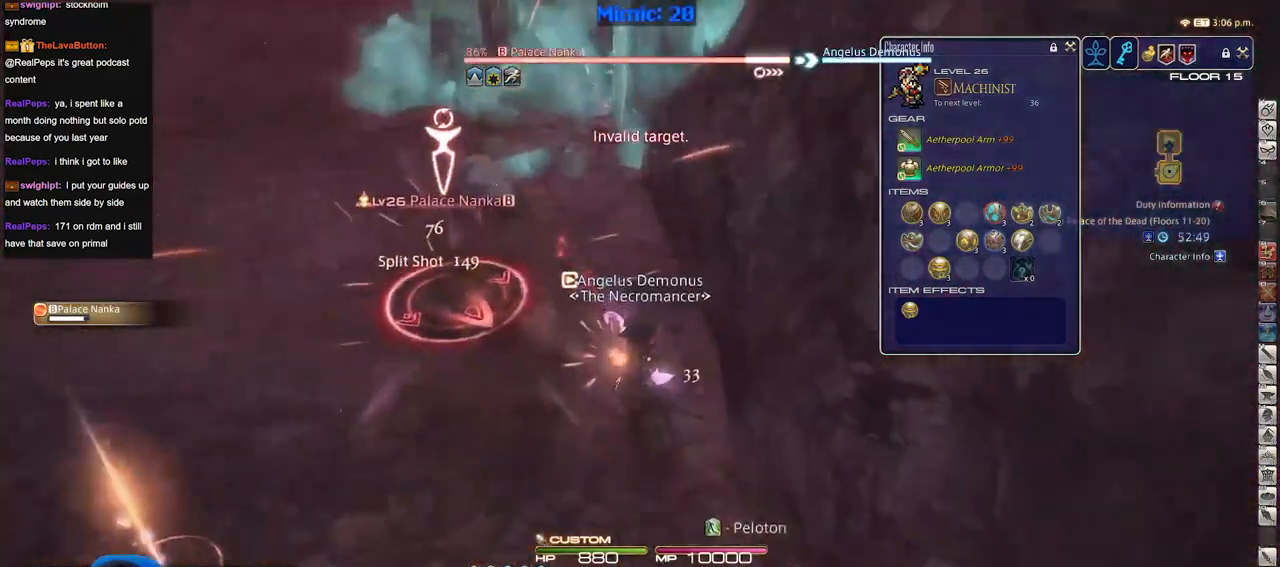
{"keys": [], "events": []}
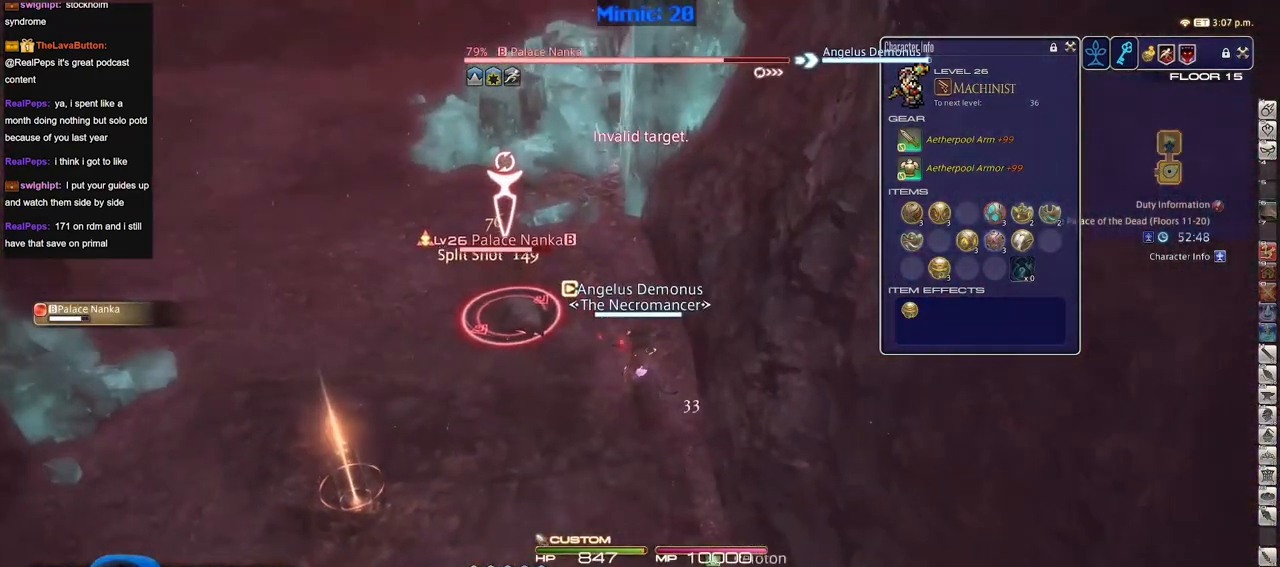
{"keys": ["d", "s"], "events": [[367, "s", "down"], [451, "d", "down"]]}
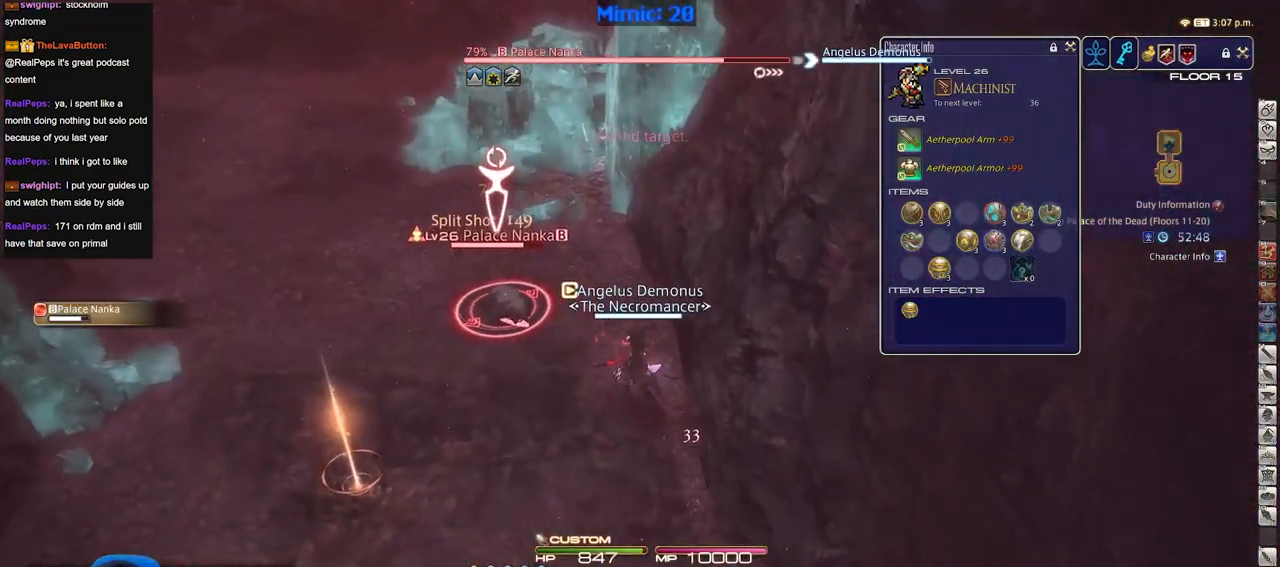
{"keys": ["2"], "events": [[50, "s", "up"], [133, "d", "up"], [417, "2", "down"]]}
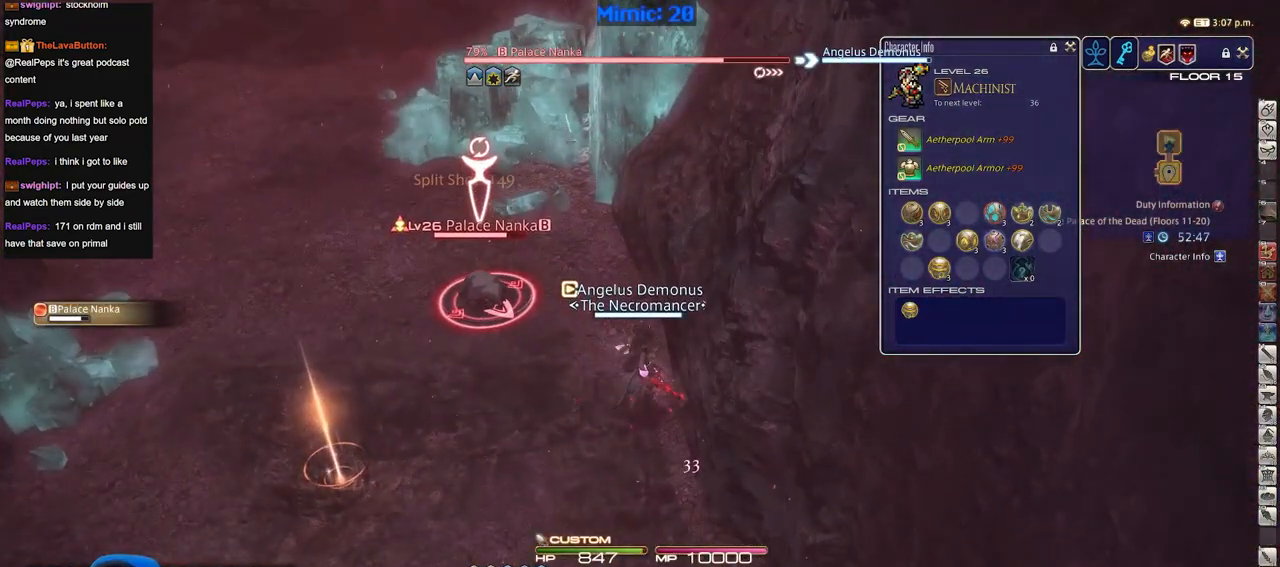
{"keys": [], "events": [[17, "2", "up"], [117, "2", "down"], [200, "2", "up"], [401, "2", "down"], [434, "minus", "down"], [484, "2", "up"], [484, "minus", "up"]]}
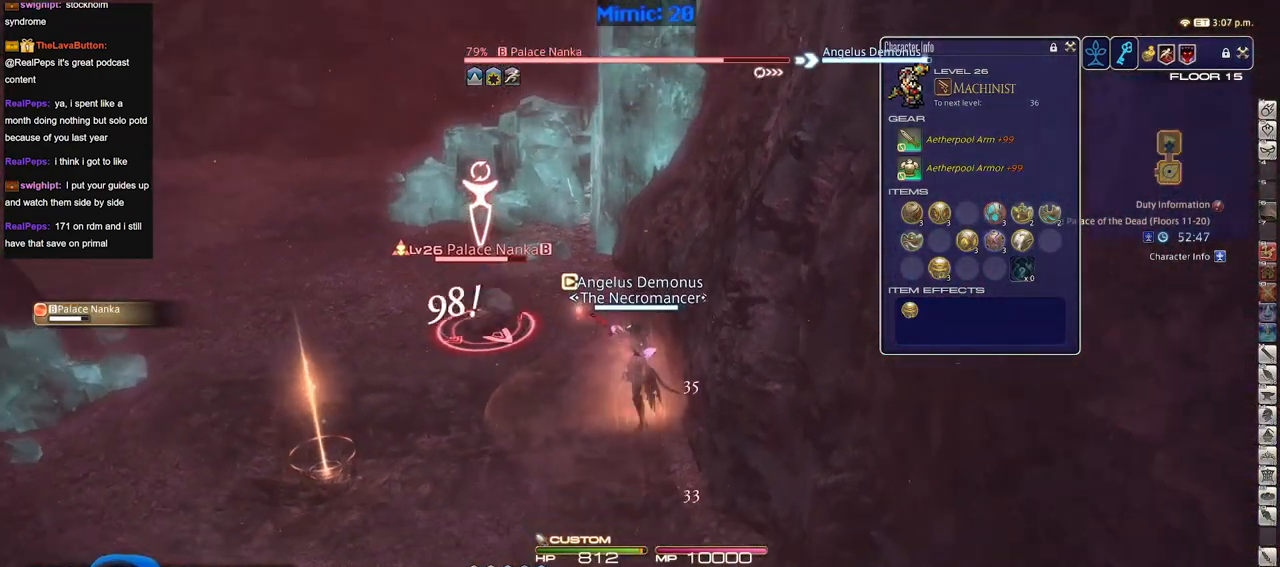
{"keys": [], "events": [[167, "return", "down"], [267, "return", "up"], [367, "return", "down"], [450, "return", "up"]]}
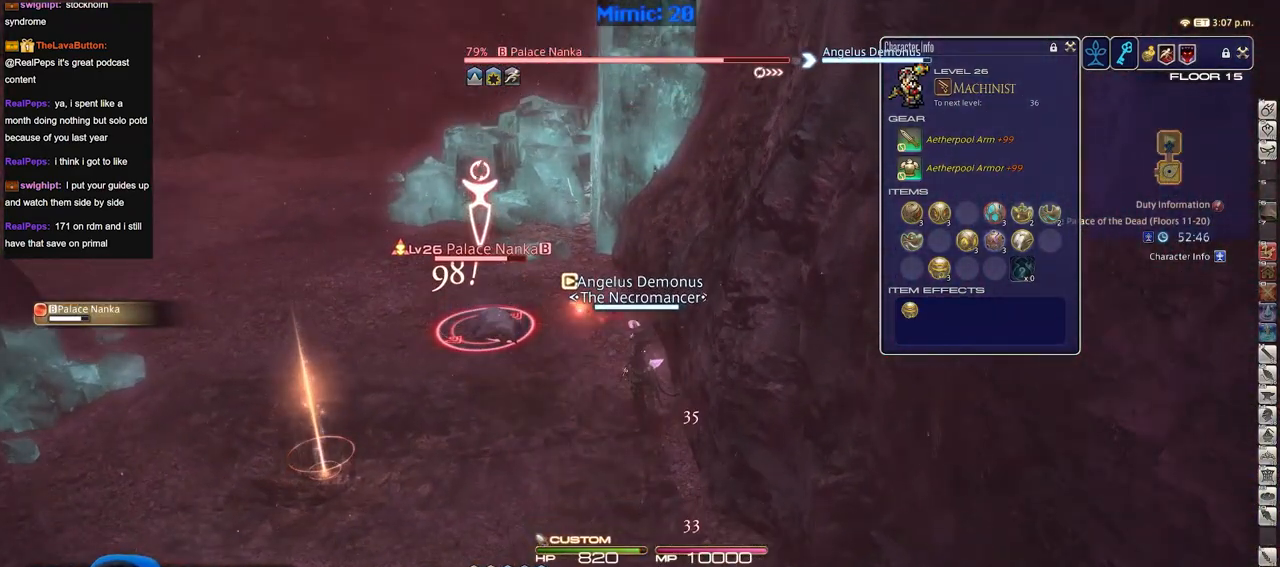
{"keys": ["s"], "events": [[100, "s", "down"], [150, "d", "down"], [284, "s", "up"], [334, "d", "up"], [467, "s", "down"]]}
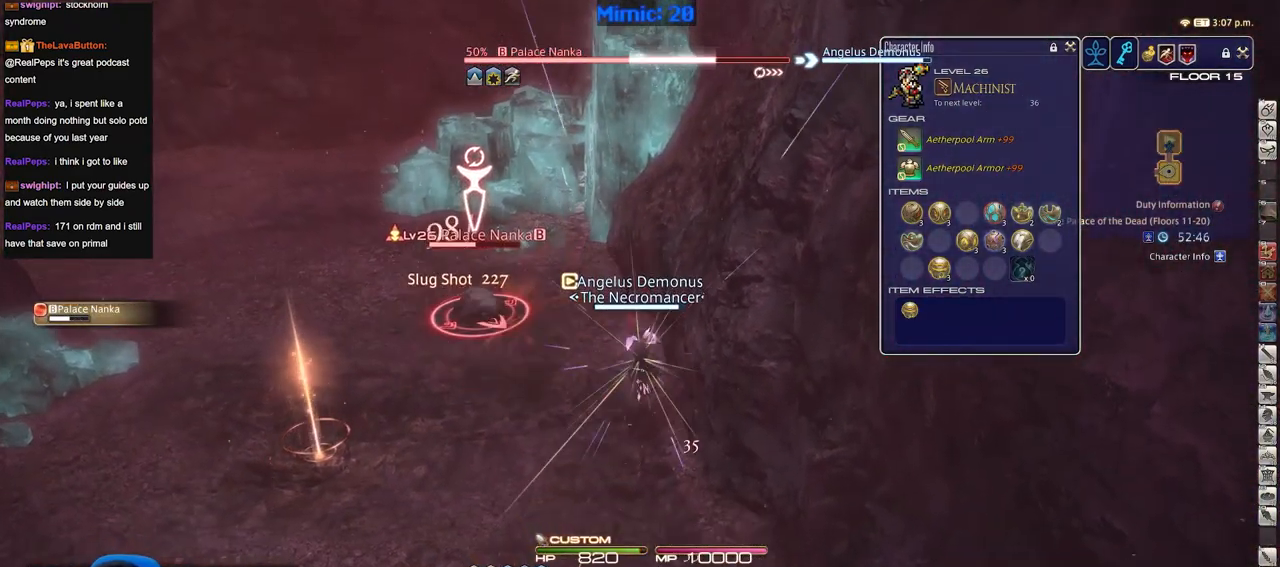
{"keys": ["d", "s"], "events": [[66, "d", "down"], [117, "s", "up"], [150, "d", "up"], [250, "s", "down"], [400, "s", "up"], [484, "d", "down"], [484, "s", "down"]]}
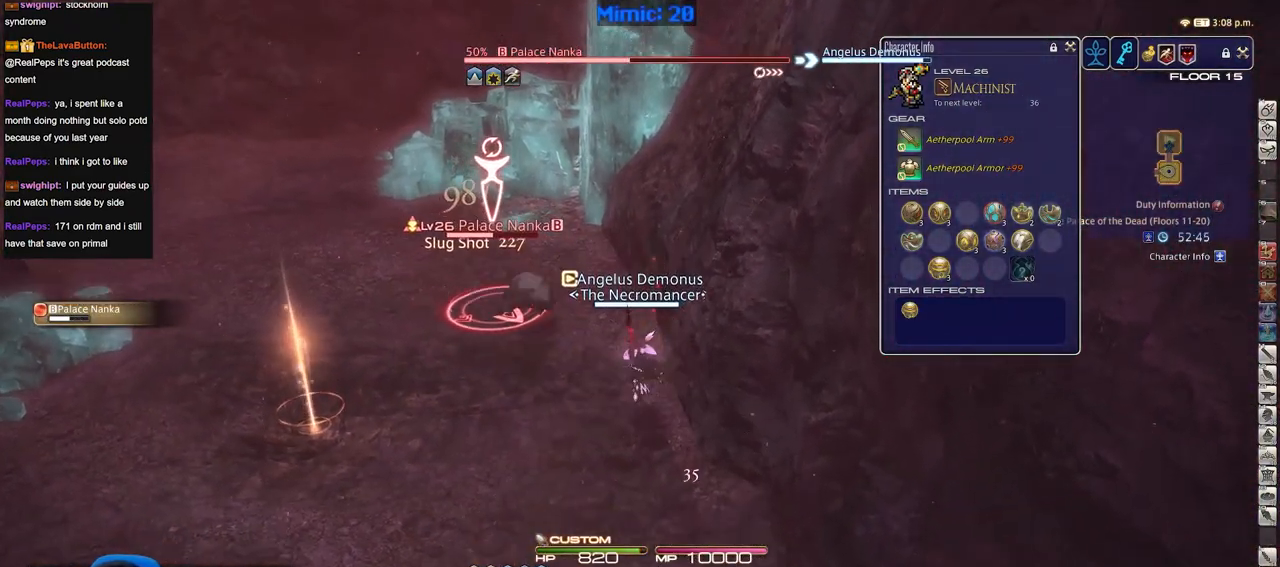
{"keys": ["1"], "events": [[84, "s", "up"], [167, "d", "up"], [167, "rbracket", "down"], [317, "1", "down"], [317, "rbracket", "up"], [451, "1", "up"], [501, "1", "down"]]}
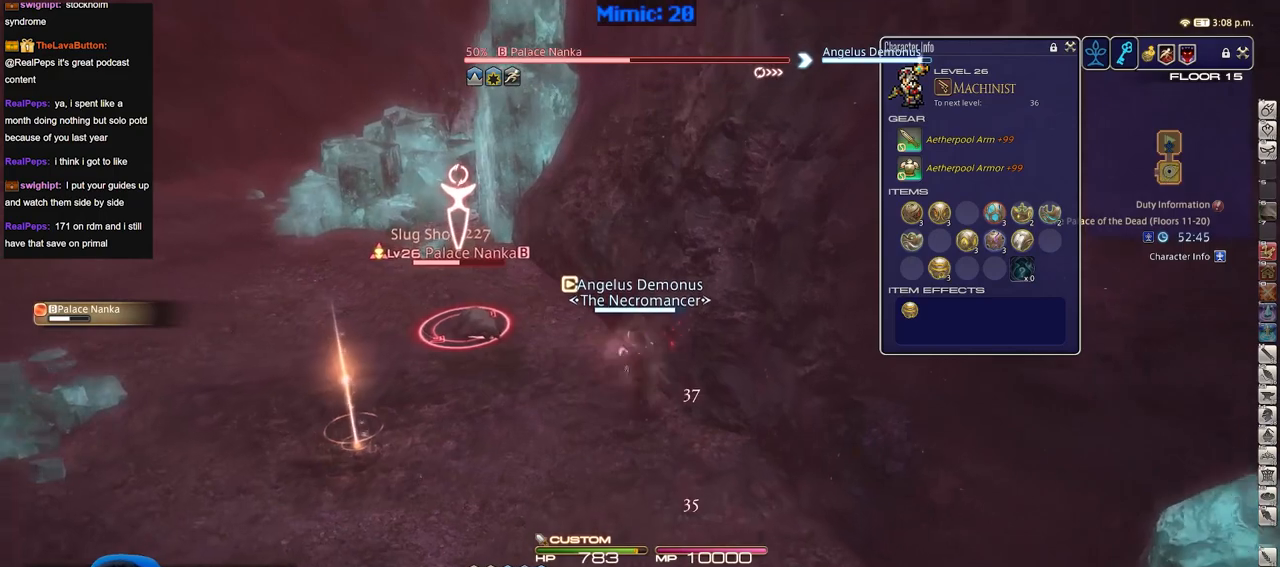
{"keys": [], "events": [[100, "1", "up"], [150, "1", "down"], [150, "p", "down"], [183, "1", "up"], [233, "p", "up"], [383, "1", "down"], [417, "1", "up"]]}
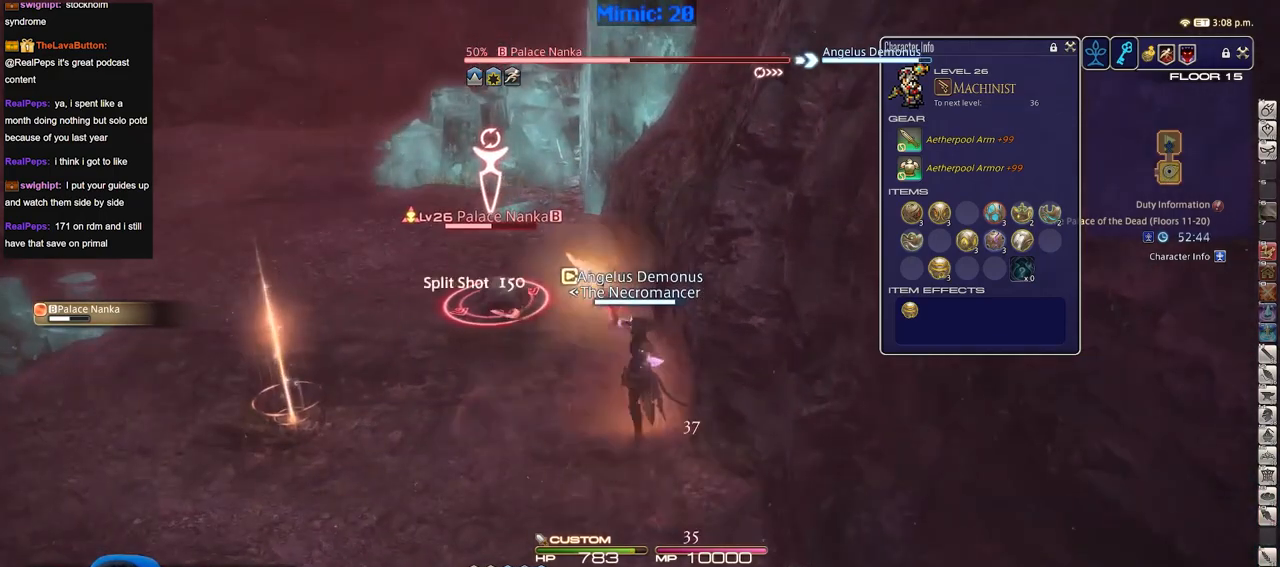
{"keys": [], "events": [[17, "1", "down"], [117, "1", "up"]]}
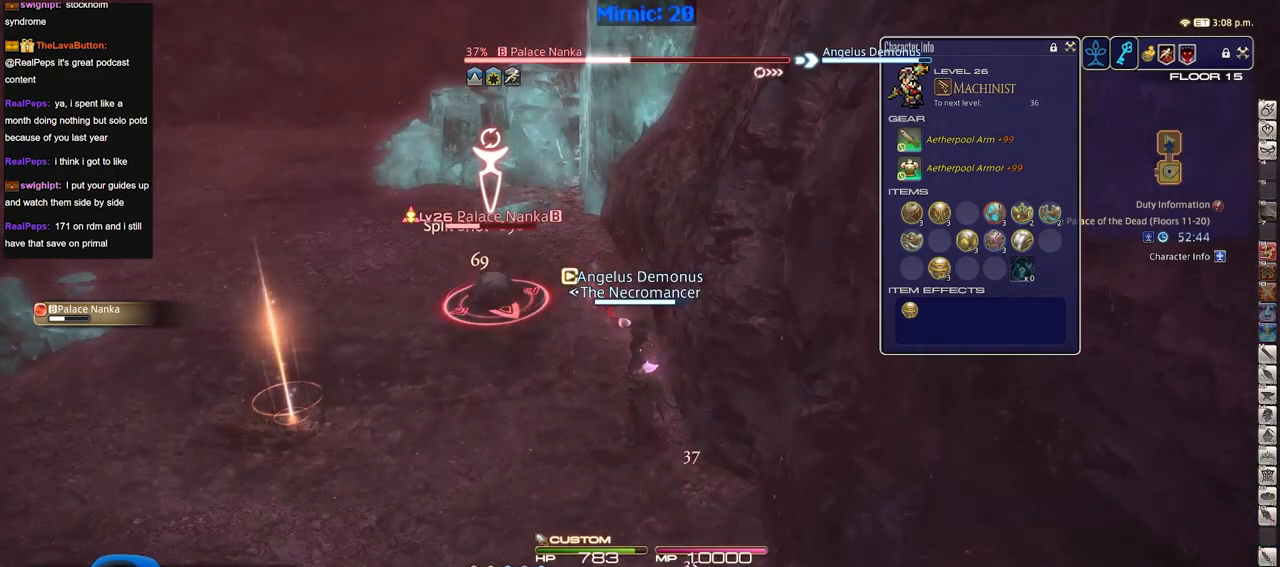
{"keys": [], "events": [[133, "p", "down"], [217, "p", "up"], [317, "a", "down"], [367, "w", "down"], [500, "a", "up"], [500, "w", "up"]]}
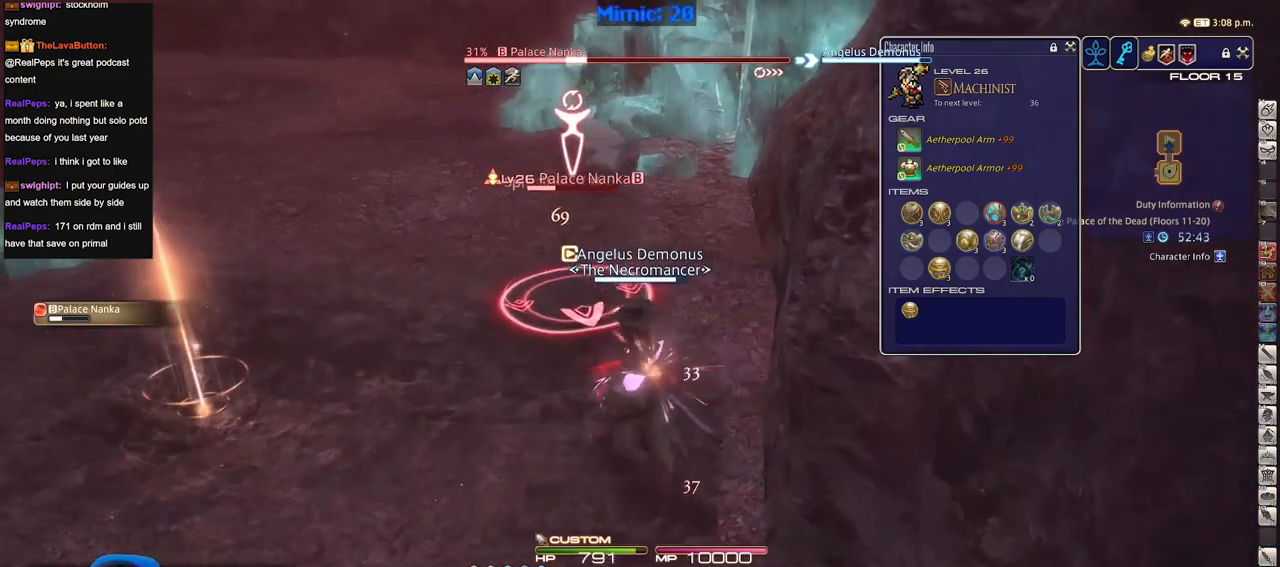
{"keys": ["2"], "events": [[100, "a", "down"], [150, "w", "down"], [184, "w", "up"], [234, "a", "up"], [284, "rbracket", "down"], [384, "rbracket", "up"], [467, "2", "down"]]}
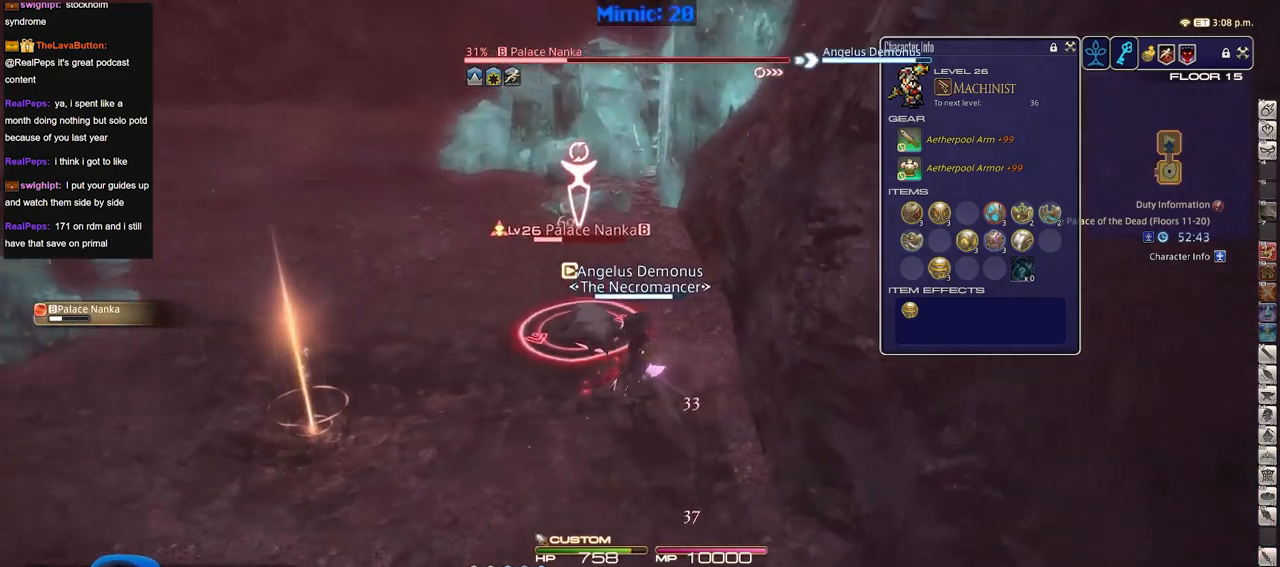
{"keys": ["2"], "events": [[66, "2", "up"], [117, "2", "down"], [250, "2", "up"], [300, "2", "down"], [383, "2", "up"], [433, "2", "down"]]}
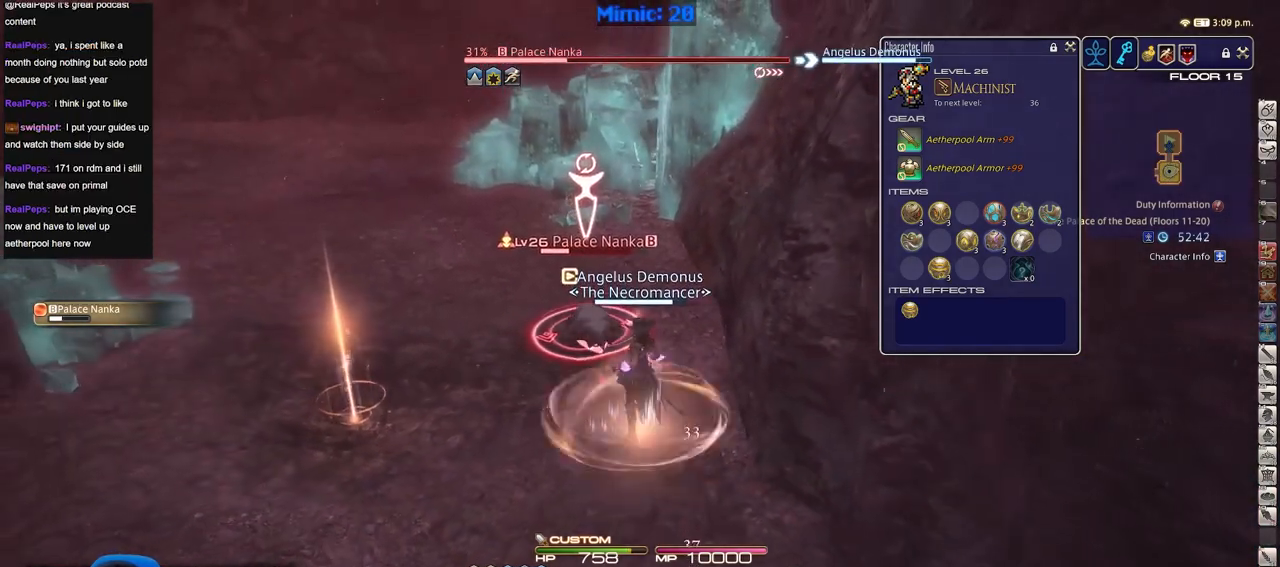
{"keys": ["shift_r"], "events": [[84, "2", "up"], [217, "return", "down"], [317, "return", "up"], [501, "shift_r", "down"]]}
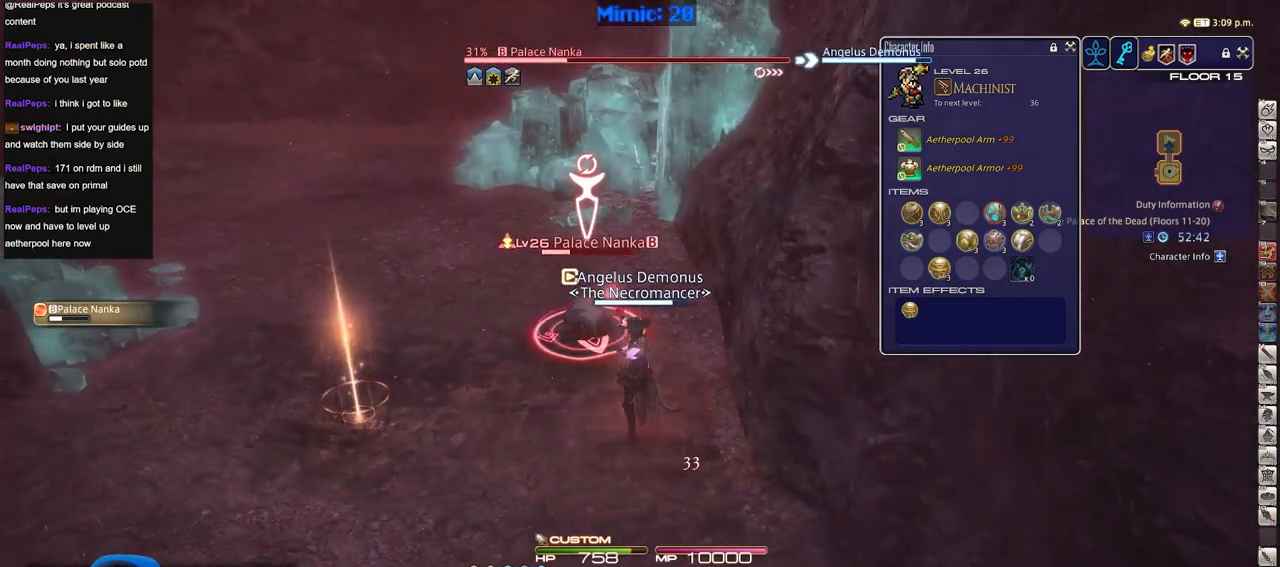
{"keys": ["a", "p"], "events": [[50, "1", "down"], [100, "1", "up"], [133, "1", "down"], [333, "1", "up"], [333, "shift_r", "up"], [417, "p", "down"], [467, "a", "down"]]}
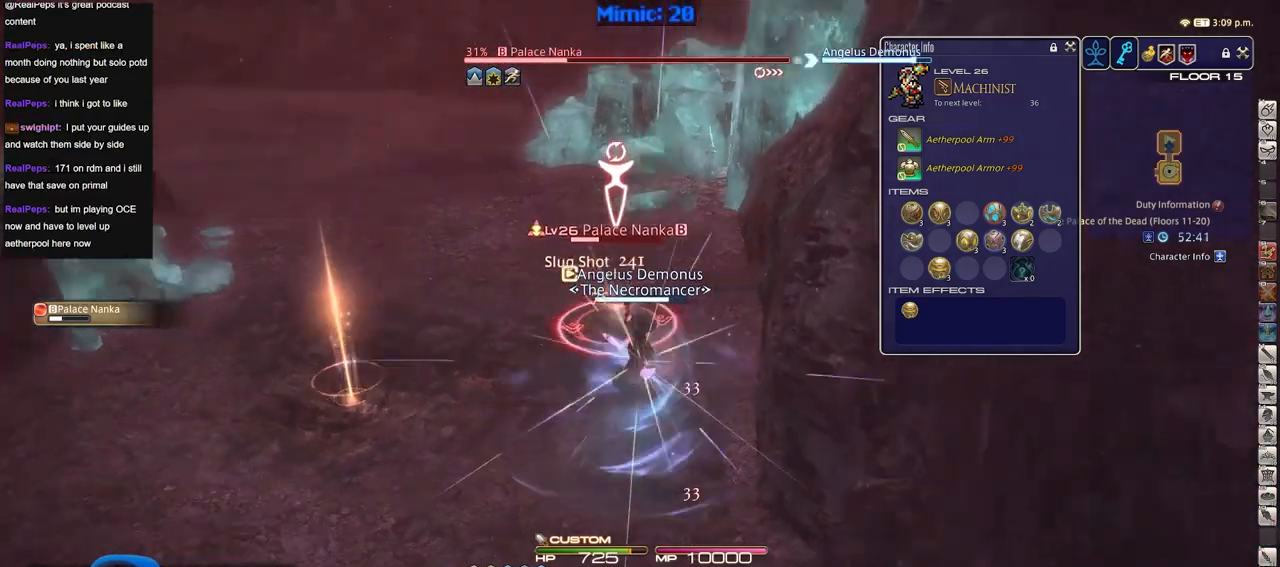
{"keys": ["minus", "p", "w"], "events": [[17, "lbracket", "down"], [67, "w", "down"], [100, "lbracket", "up"], [100, "p", "up"], [200, "p", "down"], [484, "a", "up"], [484, "minus", "down"]]}
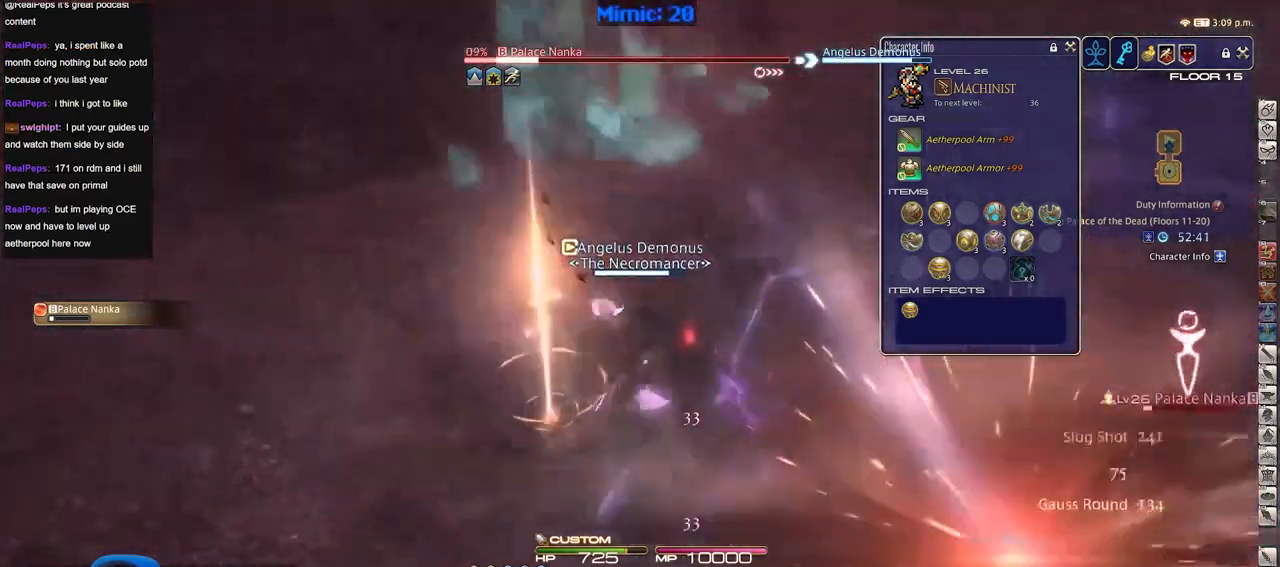
{"keys": [], "events": [[33, "minus", "up"], [83, "w", "up"], [133, "minus", "down"], [217, "minus", "up"], [217, "p", "up"]]}